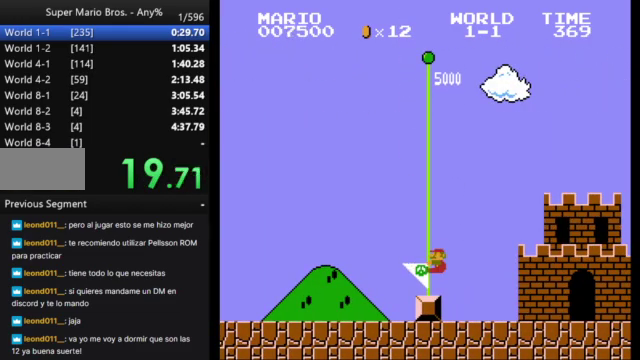
Gameplay with a controller (Nintendo layout); each line is a JSON object with the inputs held at the frame after it. "events" lists button and stick changes between this image and that frame as [ms after this image, input, new state], when the widget could be followed in between. Not read: L3 R3.
{"buttons": [], "events": []}
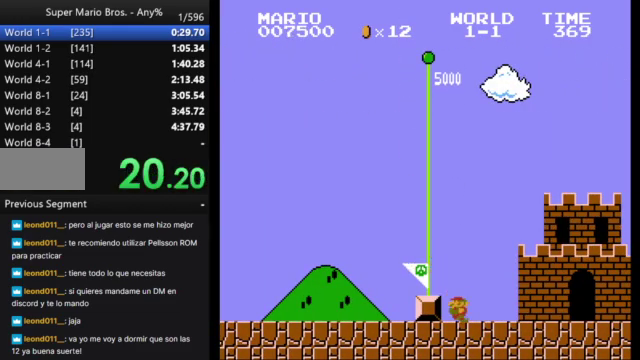
{"buttons": [], "events": []}
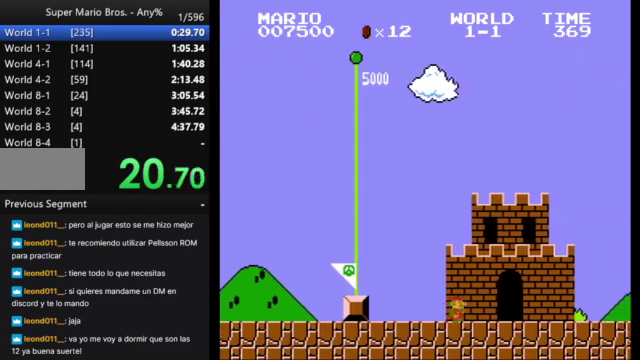
{"buttons": ["A"], "events": [[300, "B", "down"], [433, "B", "up"], [467, "A", "down"]]}
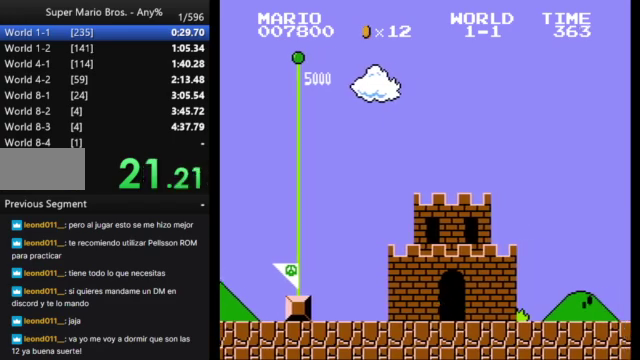
{"buttons": [], "events": [[67, "A", "up"], [333, "A", "down"], [467, "A", "up"]]}
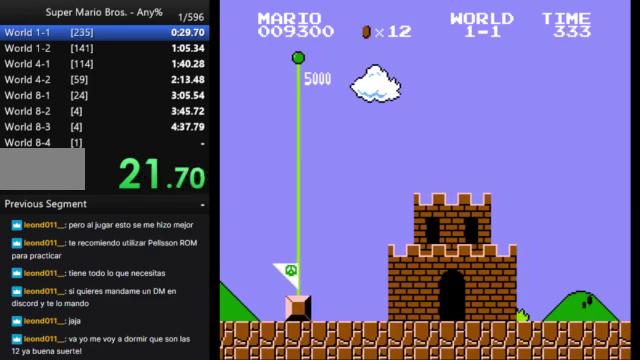
{"buttons": [], "events": [[200, "B", "down"], [300, "A", "down"], [300, "B", "up"], [400, "A", "up"]]}
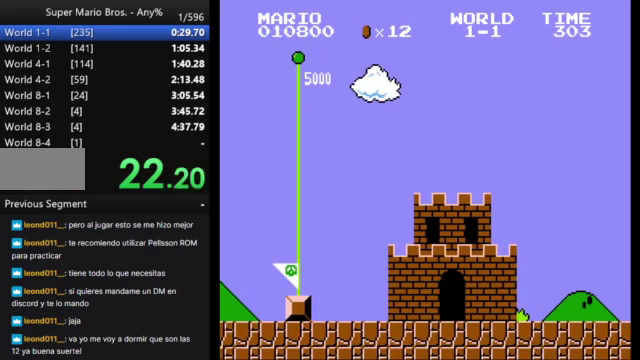
{"buttons": ["A"], "events": [[33, "B", "down"], [100, "A", "down"], [133, "B", "up"], [200, "A", "up"], [367, "B", "down"], [467, "A", "down"], [467, "B", "up"]]}
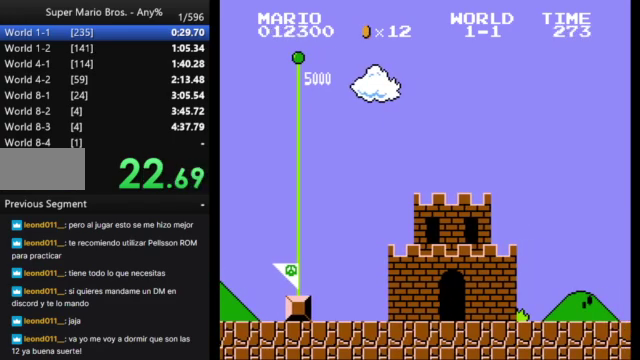
{"buttons": [], "events": [[67, "A", "up"], [167, "B", "down"], [267, "B", "up"]]}
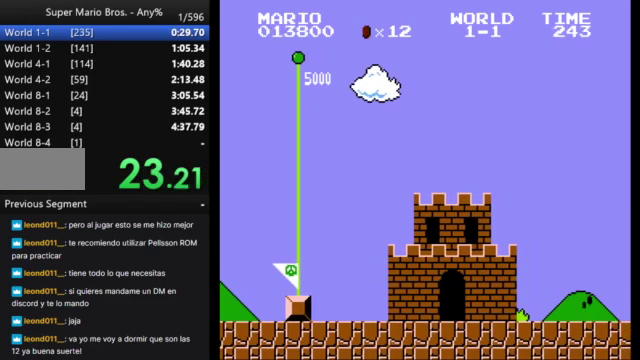
{"buttons": ["A"], "events": [[500, "A", "down"]]}
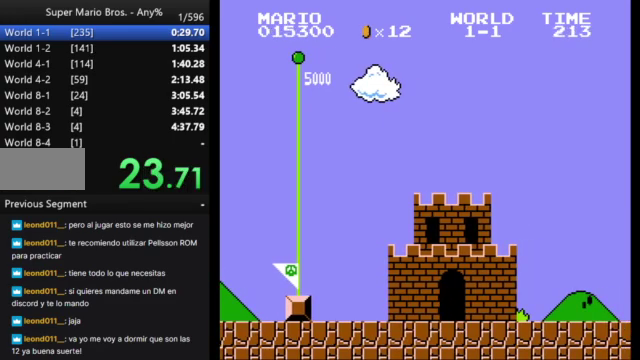
{"buttons": ["A"], "events": [[133, "A", "up"], [133, "B", "down"], [233, "A", "down"], [233, "B", "up"], [300, "A", "up"], [300, "B", "down"], [400, "B", "up"], [433, "A", "down"]]}
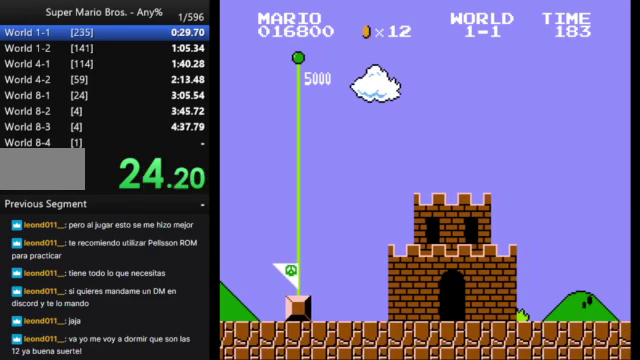
{"buttons": ["A"], "events": [[33, "A", "up"], [33, "B", "down"], [133, "B", "up"], [167, "A", "down"], [267, "A", "up"], [433, "A", "down"]]}
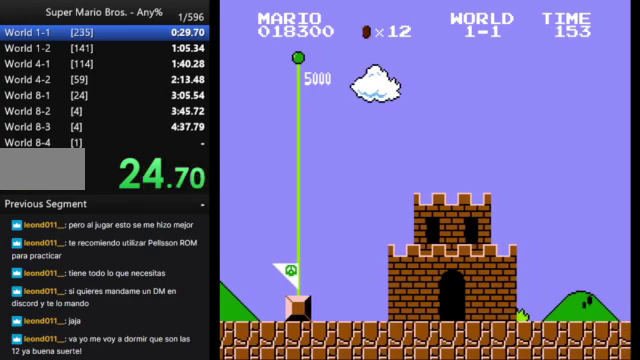
{"buttons": ["A", "B"], "events": [[33, "B", "down"], [67, "A", "up"], [100, "B", "up"], [200, "A", "down"], [300, "A", "up"], [400, "A", "down"], [467, "B", "down"]]}
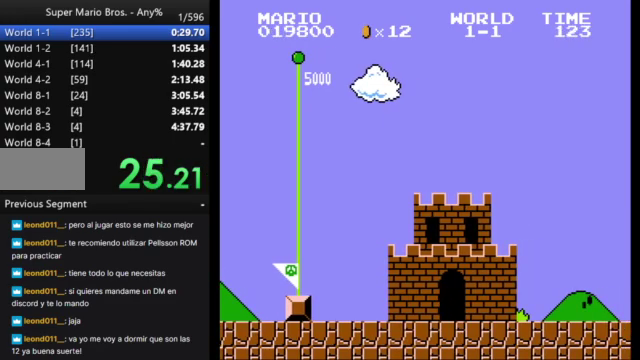
{"buttons": [], "events": [[100, "A", "up"], [200, "B", "up"], [400, "A", "down"], [433, "B", "down"], [467, "A", "up"], [500, "B", "up"]]}
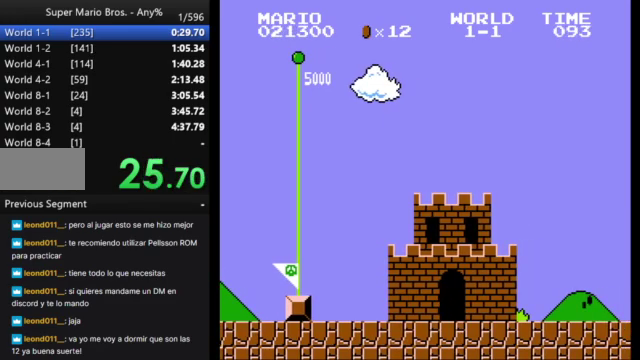
{"buttons": ["A", "B"], "events": [[133, "A", "down"], [133, "B", "down"], [200, "A", "up"], [200, "B", "up"], [300, "A", "down"], [333, "B", "down"], [367, "A", "up"], [367, "B", "up"], [467, "A", "down"], [500, "B", "down"]]}
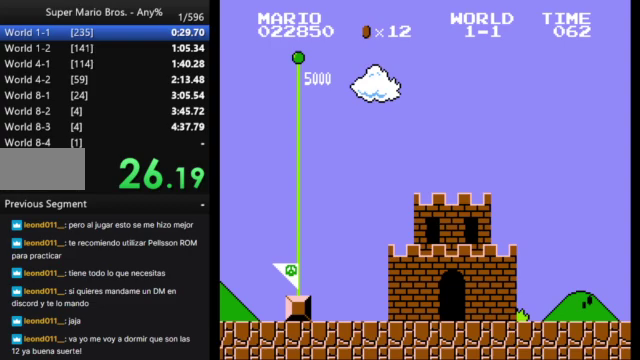
{"buttons": ["A"], "events": [[33, "A", "up"], [33, "B", "up"], [133, "A", "down"], [133, "B", "down"], [233, "A", "up"], [233, "B", "up"], [300, "A", "down"], [300, "B", "down"], [367, "A", "up"], [367, "B", "up"], [467, "A", "down"], [467, "B", "down"], [500, "B", "up"]]}
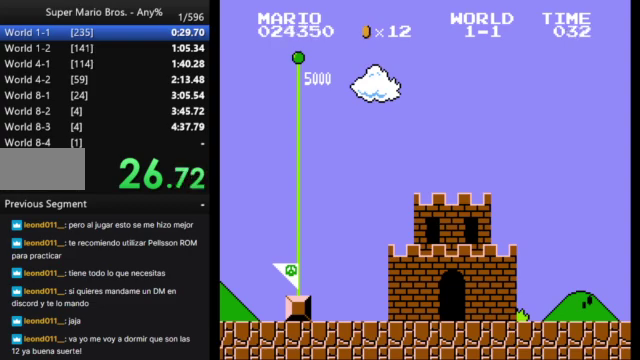
{"buttons": ["A", "B"], "events": [[67, "A", "up"], [100, "B", "down"], [167, "B", "up"], [233, "B", "down"], [300, "A", "down"], [367, "A", "up"], [367, "B", "up"], [467, "A", "down"], [467, "B", "down"]]}
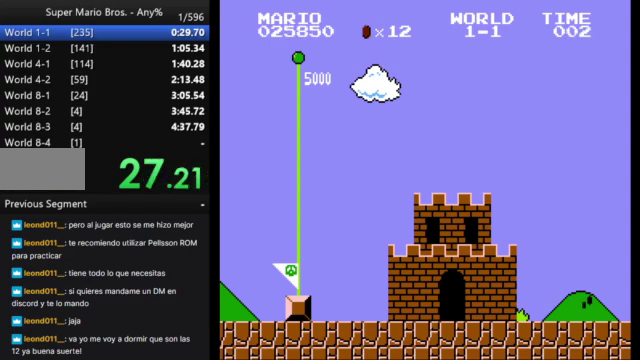
{"buttons": ["A", "B"], "events": [[67, "A", "up"], [67, "B", "up"], [233, "A", "down"], [300, "A", "up"], [467, "A", "down"], [467, "B", "down"]]}
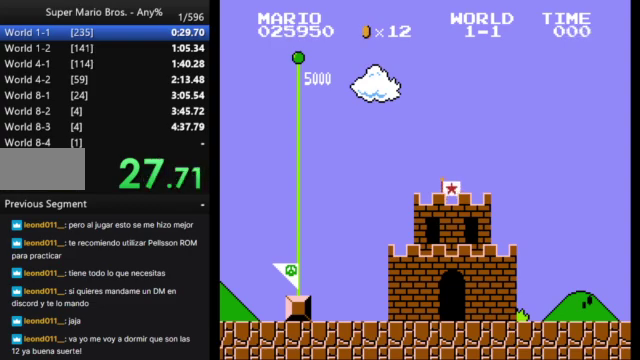
{"buttons": ["B"], "events": [[67, "A", "up"], [67, "B", "up"], [200, "A", "down"], [267, "A", "up"], [400, "A", "down"], [433, "B", "down"], [467, "A", "up"]]}
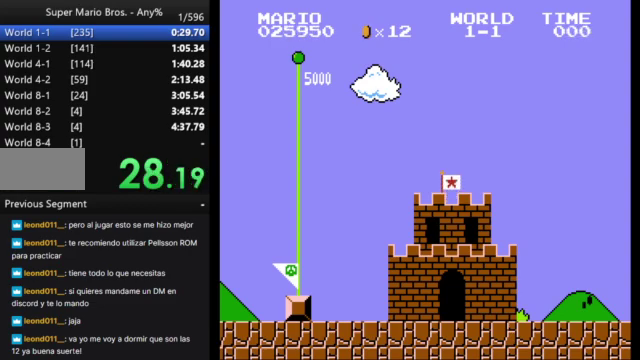
{"buttons": [], "events": [[33, "B", "up"], [100, "A", "down"], [167, "B", "down"], [200, "A", "up"], [233, "B", "up"], [300, "A", "down"], [333, "B", "down"], [400, "A", "up"], [433, "B", "up"]]}
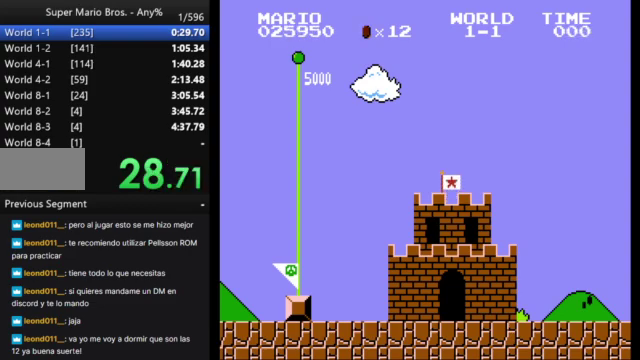
{"buttons": [], "events": [[67, "A", "down"], [100, "B", "down"], [167, "A", "up"], [200, "B", "up"]]}
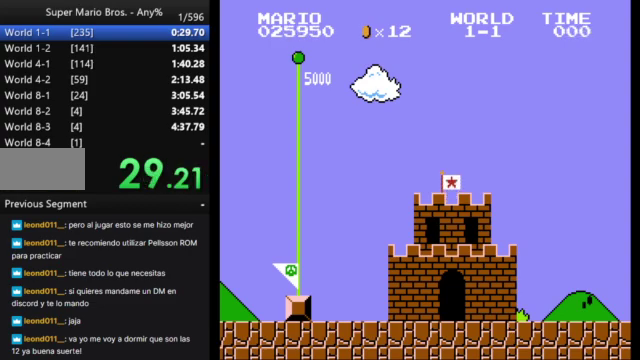
{"buttons": [], "events": []}
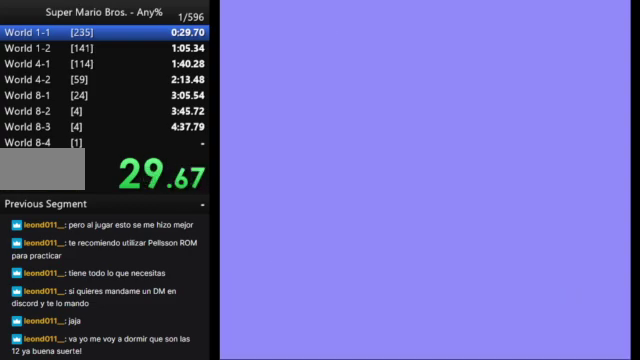
{"buttons": [], "events": []}
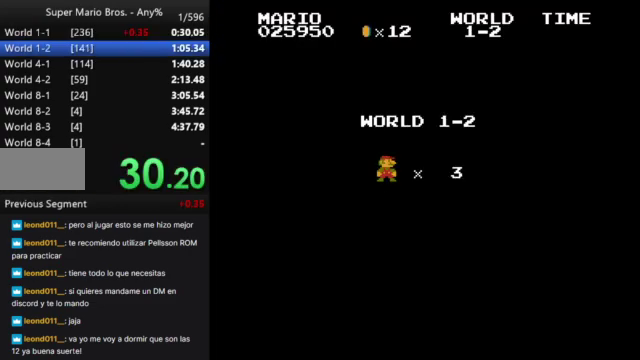
{"buttons": ["A", "B"], "events": [[400, "A", "down"], [467, "B", "down"]]}
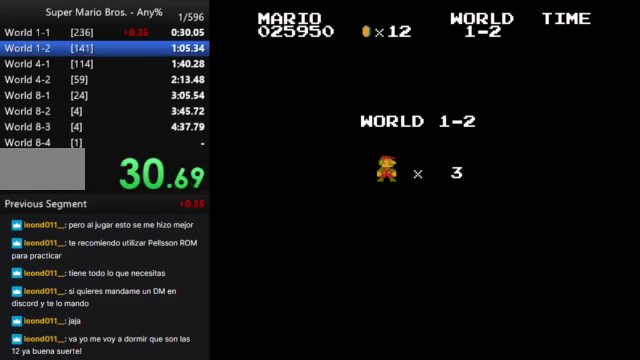
{"buttons": [], "events": [[33, "A", "up"], [133, "B", "up"]]}
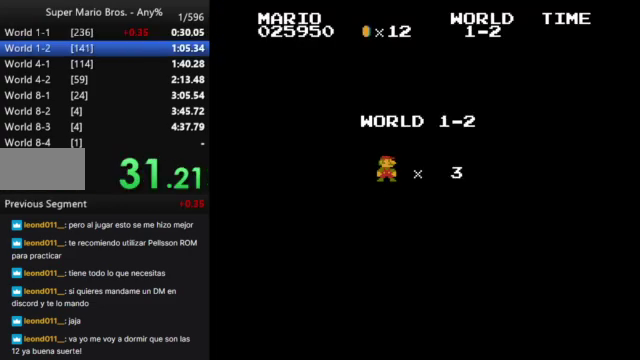
{"buttons": [], "events": []}
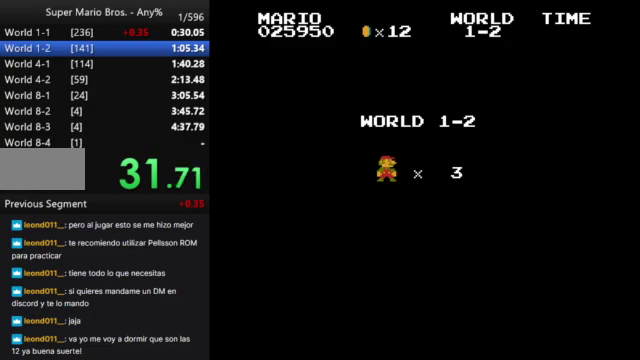
{"buttons": [], "events": []}
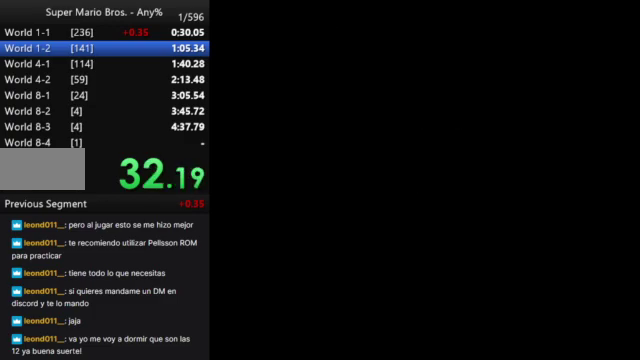
{"buttons": ["B"], "events": [[467, "B", "down"]]}
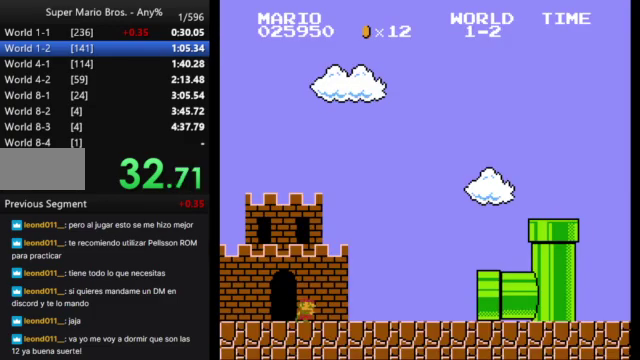
{"buttons": [], "events": [[67, "B", "up"], [133, "A", "down"], [233, "A", "up"], [367, "B", "down"], [467, "B", "up"]]}
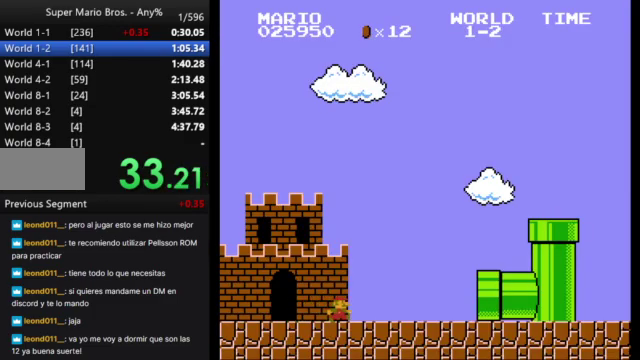
{"buttons": [], "events": [[133, "A", "down"], [267, "A", "up"], [267, "B", "down"], [333, "B", "up"]]}